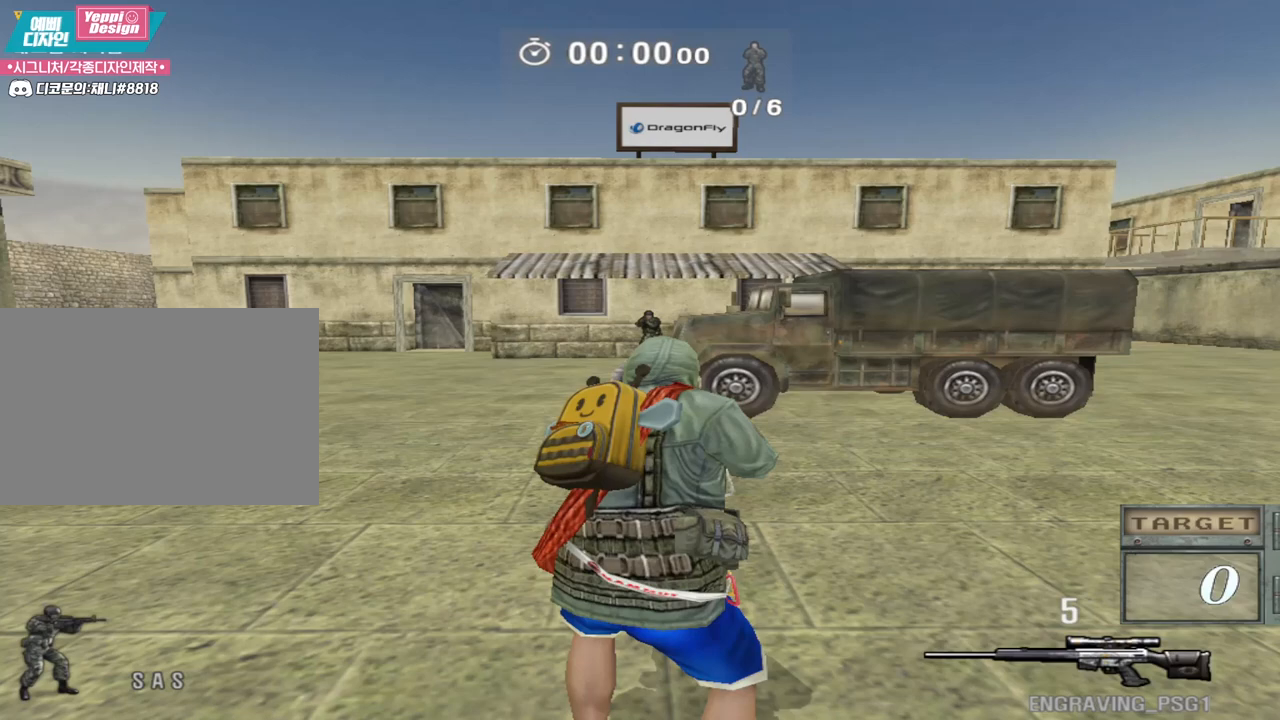
Gameplay with keyboard; each line is a JSON object with the keys held at the frame after it. "events" lists presses ("down") and releases ("up") of "a", "ctrl", "d", "e", "f", "q", "r", "s", "shift", "space", "tab" and "w" between this image and that frame as [ms after this image, input, new state], when the widget could be followed in between. No other keys are recorded. Mouse input is not recorded.
{"keys": [], "events": []}
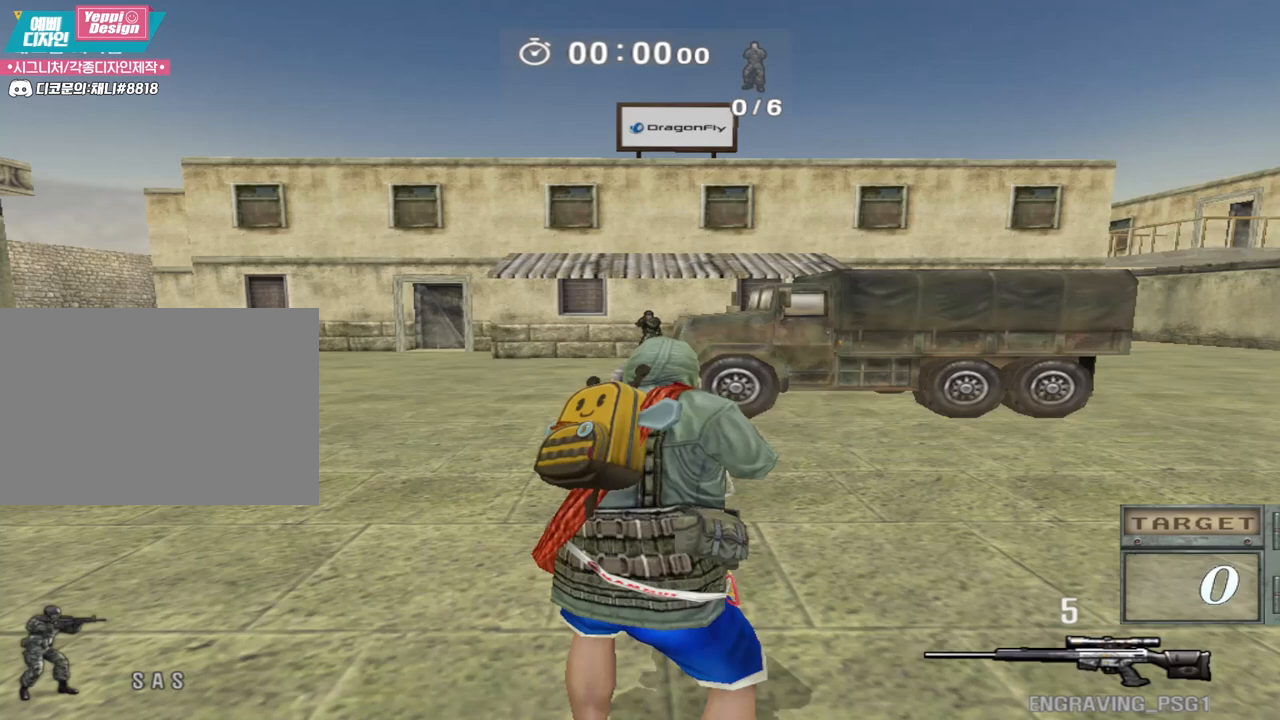
{"keys": [], "events": []}
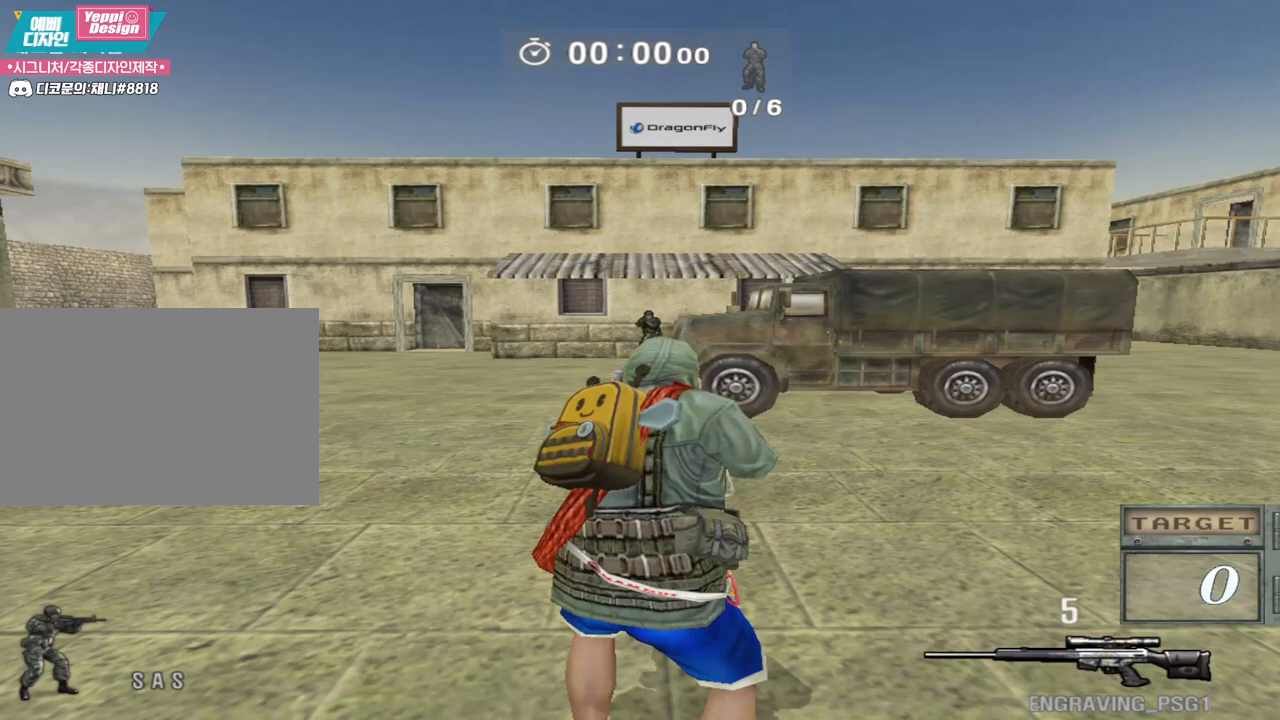
{"keys": [], "events": []}
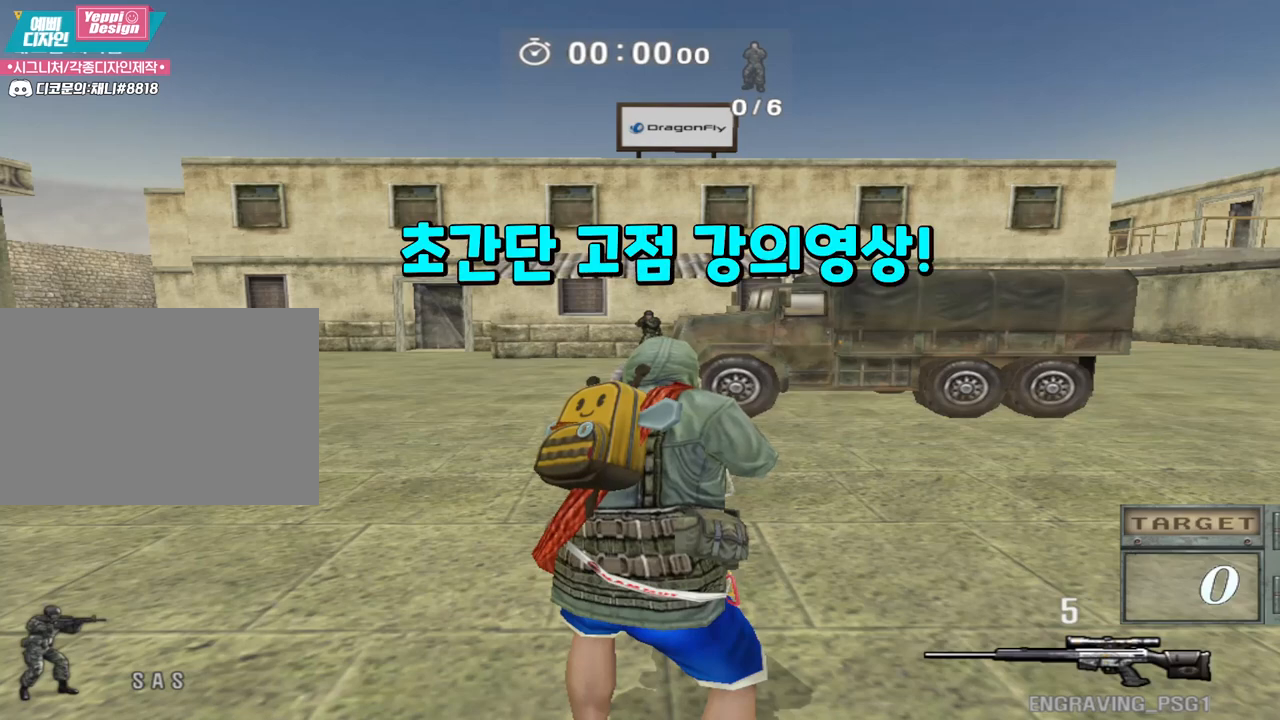
{"keys": [], "events": []}
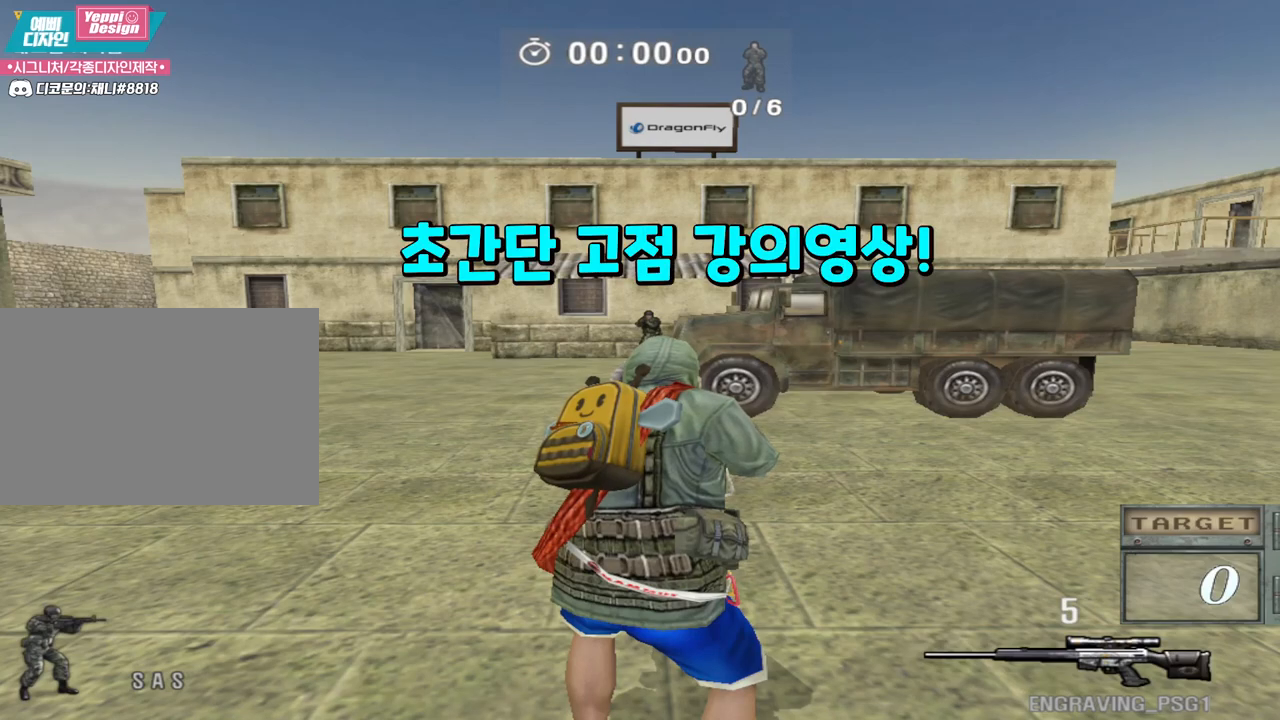
{"keys": [], "events": []}
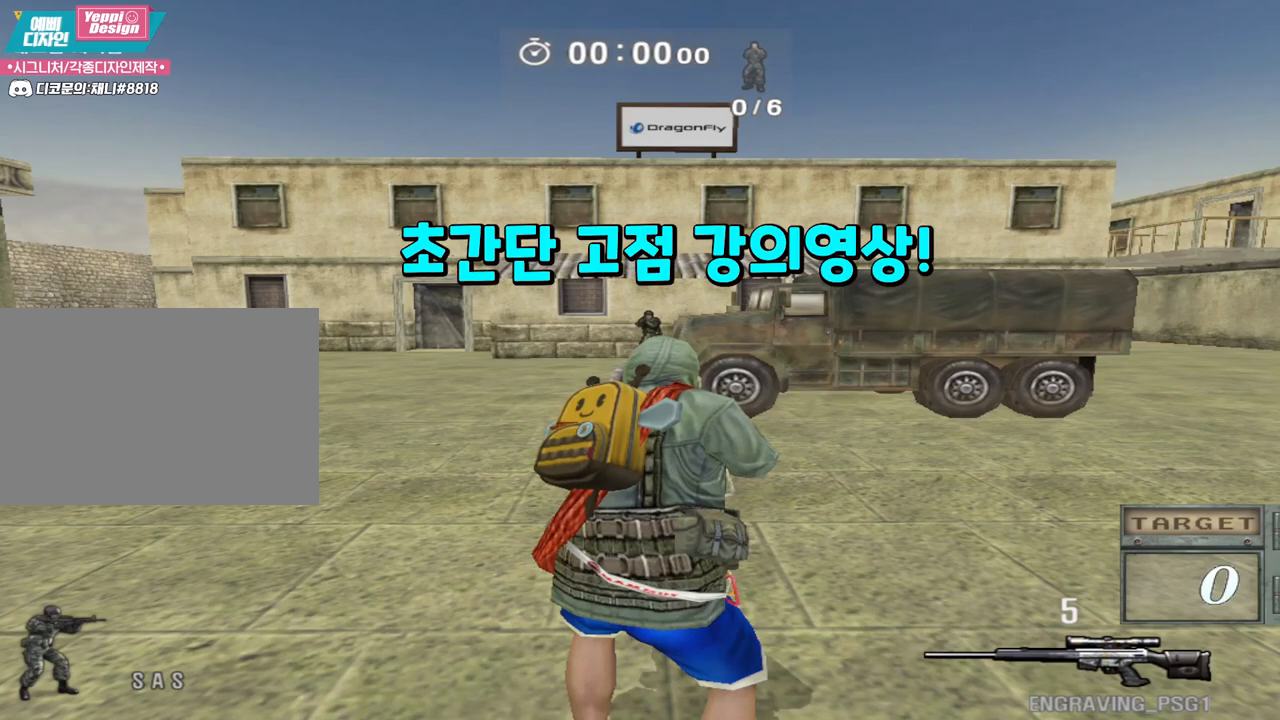
{"keys": [], "events": []}
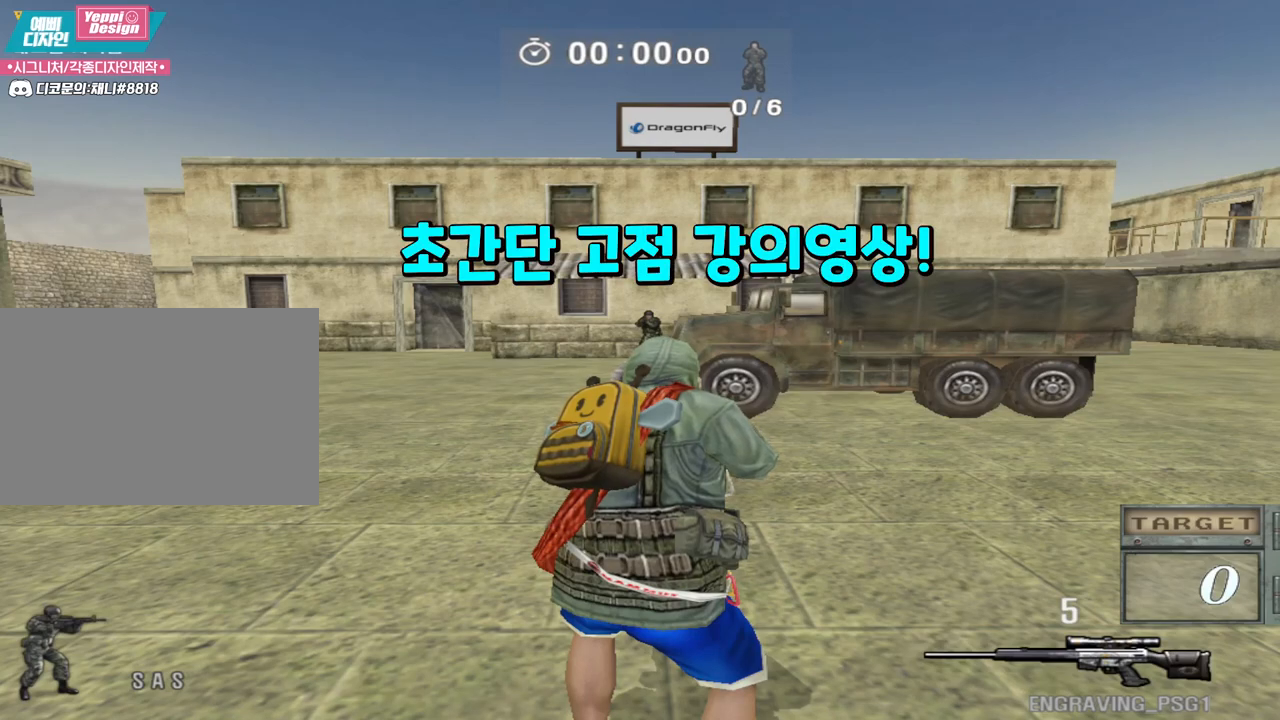
{"keys": ["shift"], "events": [[50, "shift", "down"]]}
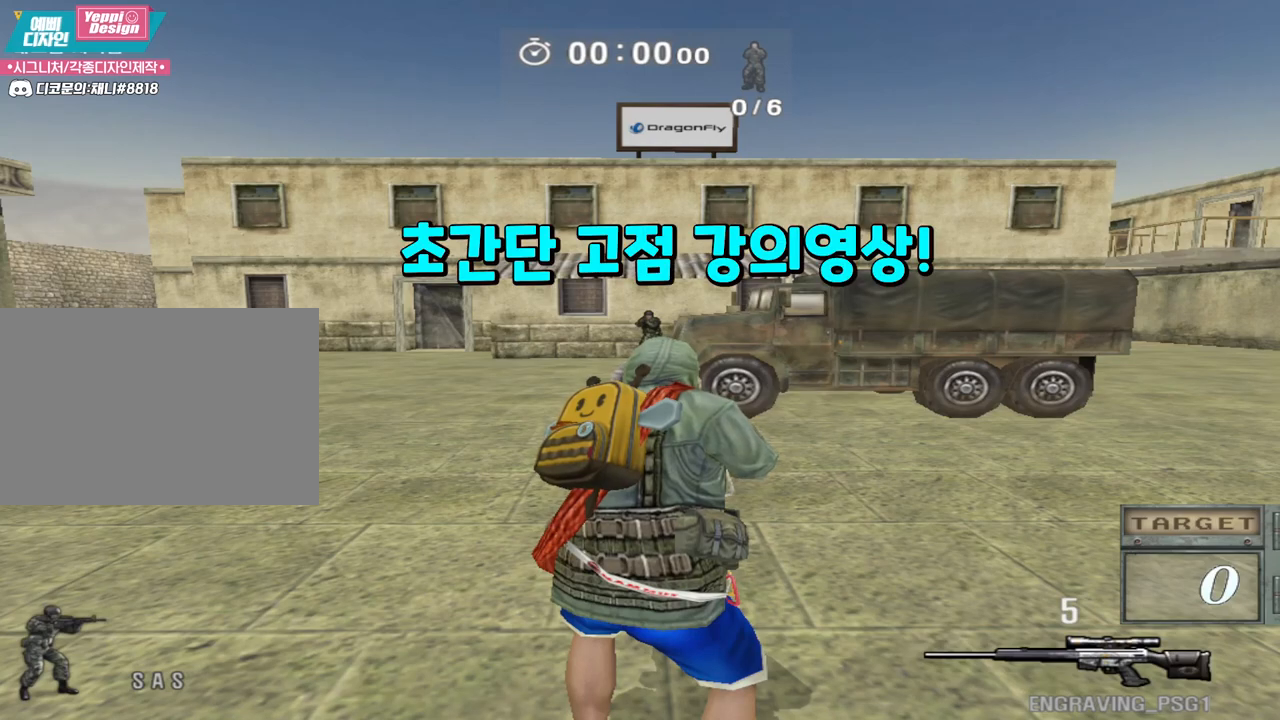
{"keys": ["shift"], "events": []}
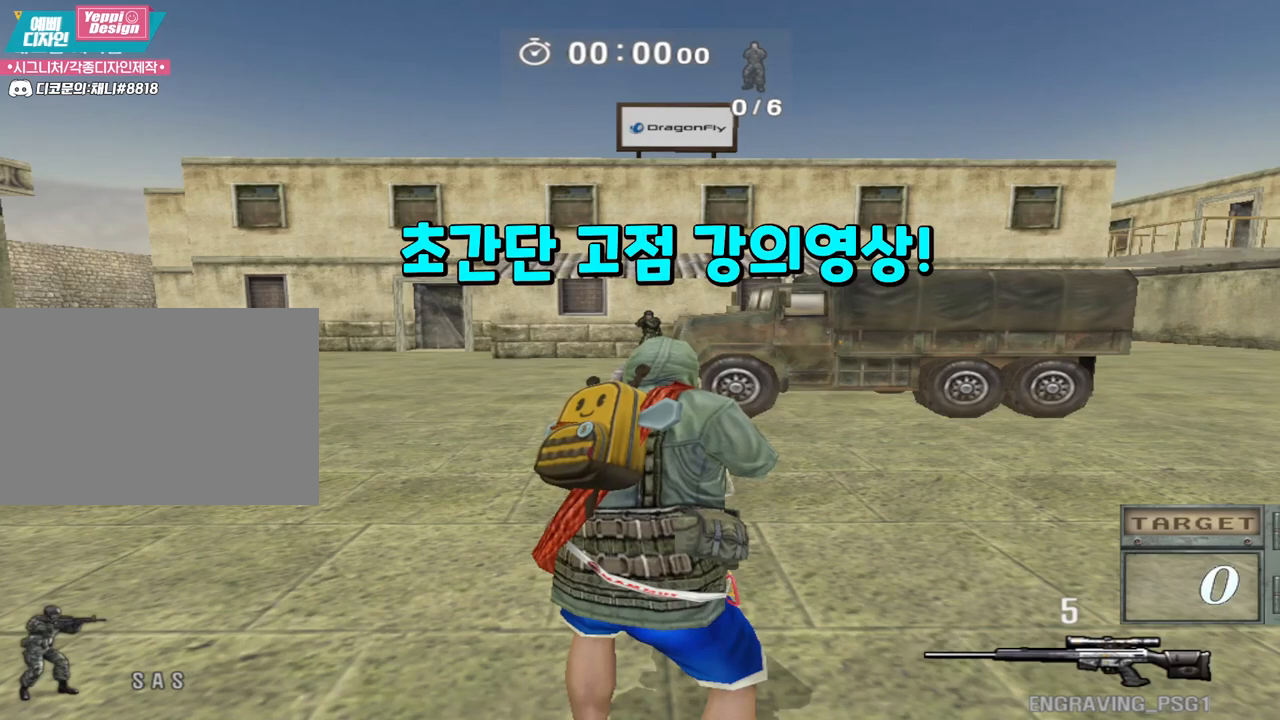
{"keys": ["shift"], "events": []}
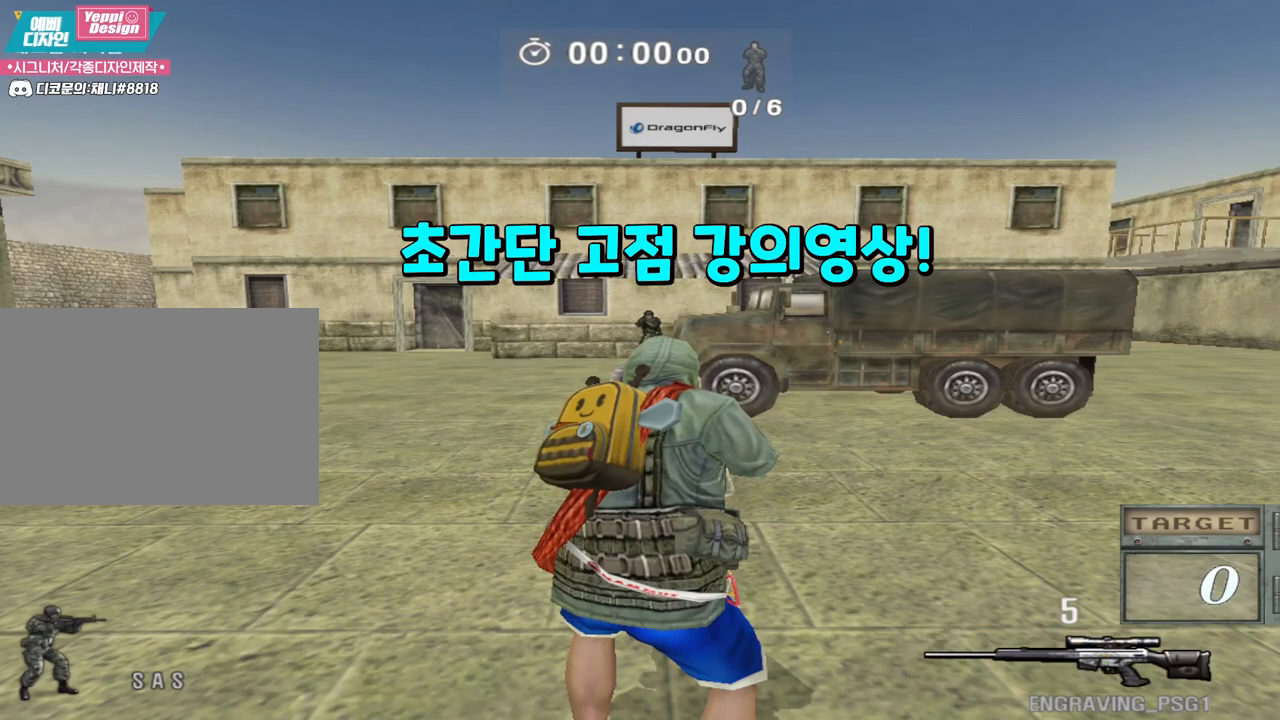
{"keys": ["shift"], "events": []}
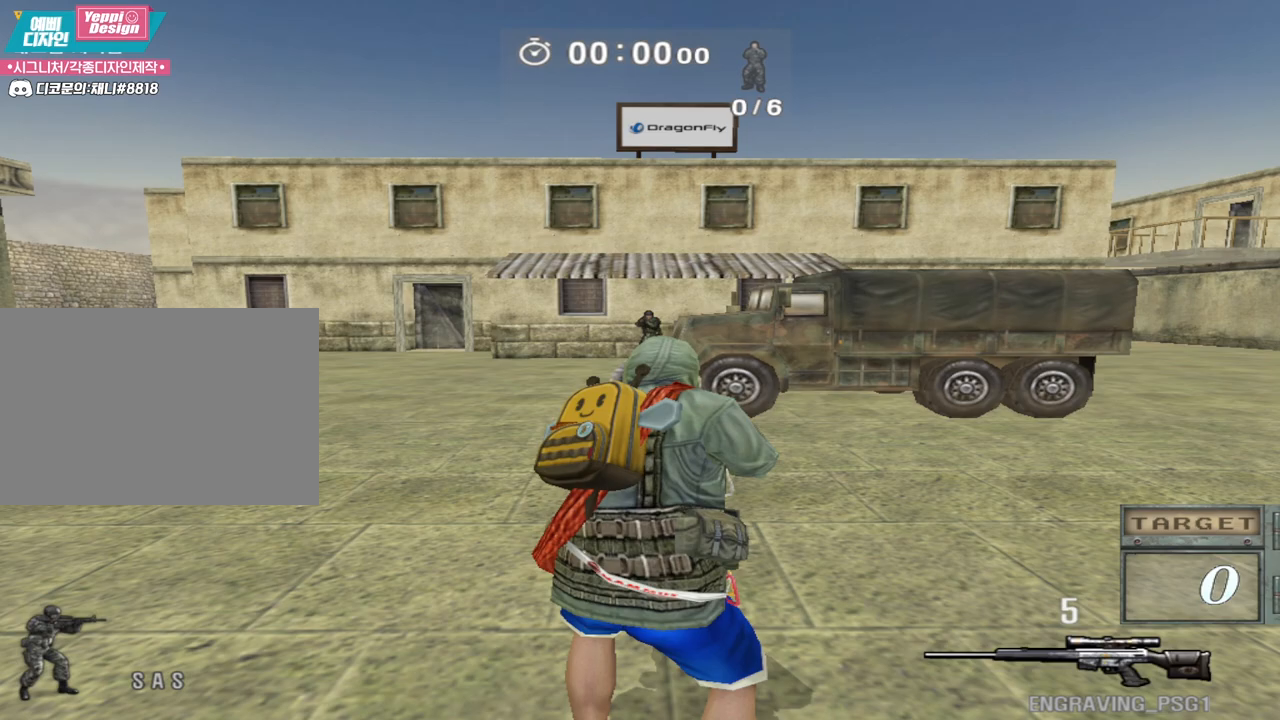
{"keys": ["shift"], "events": []}
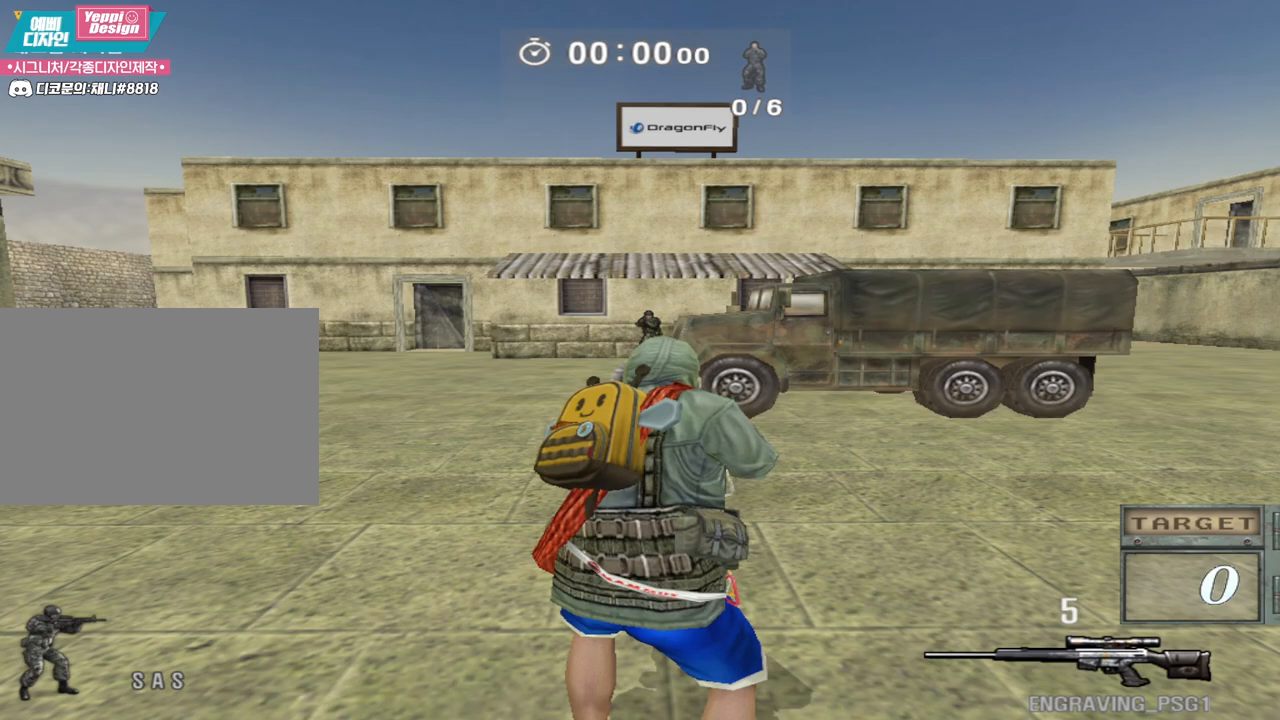
{"keys": ["shift", "w"], "events": [[433, "w", "down"]]}
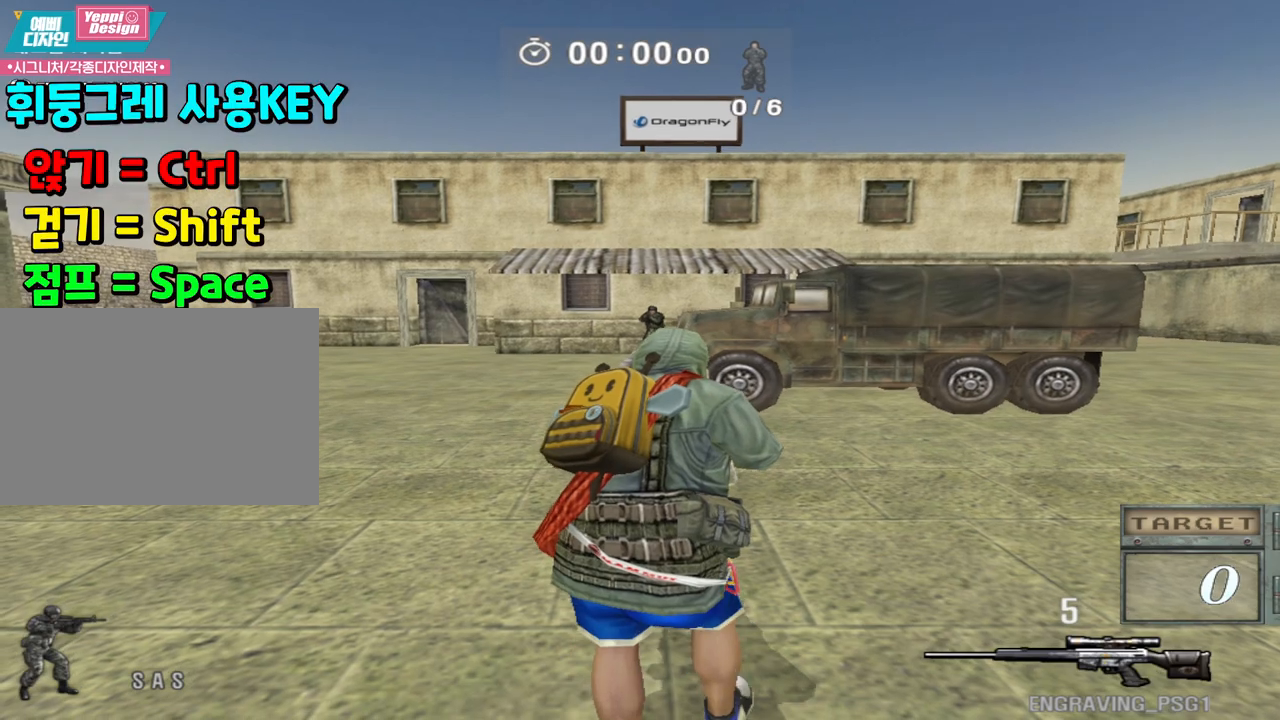
{"keys": ["shift", "w"], "events": []}
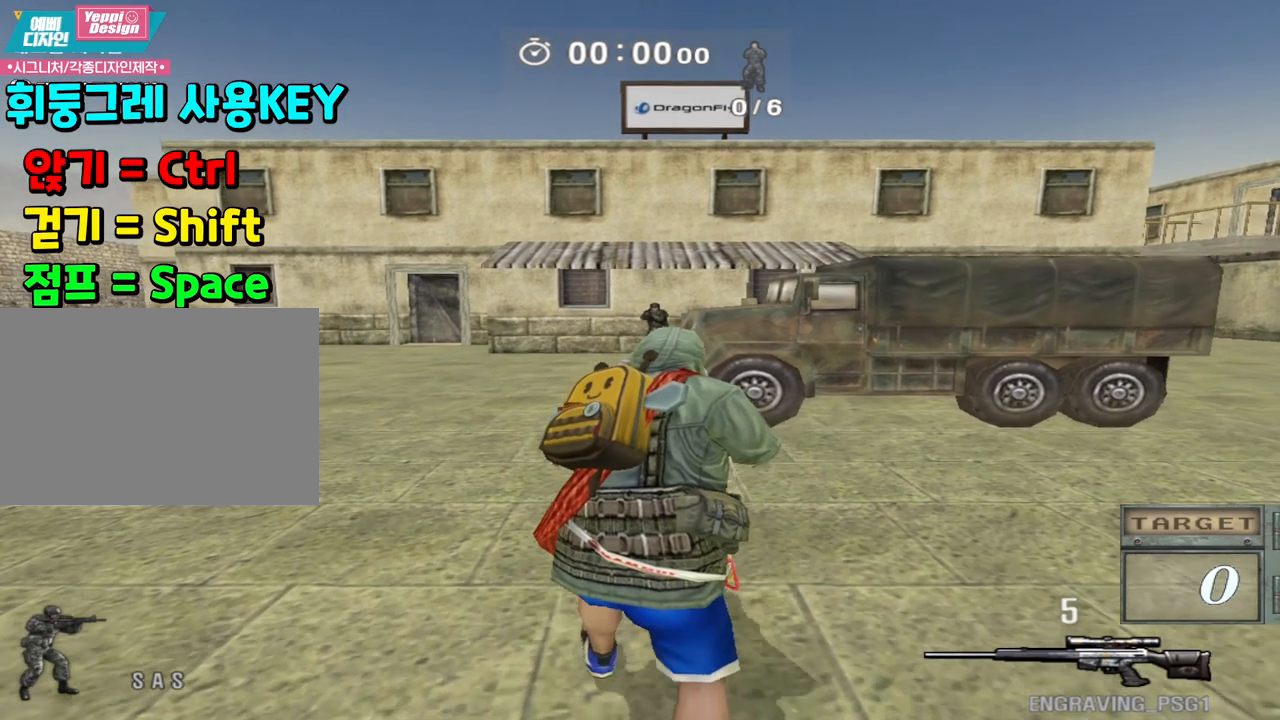
{"keys": ["shift"], "events": [[67, "w", "up"]]}
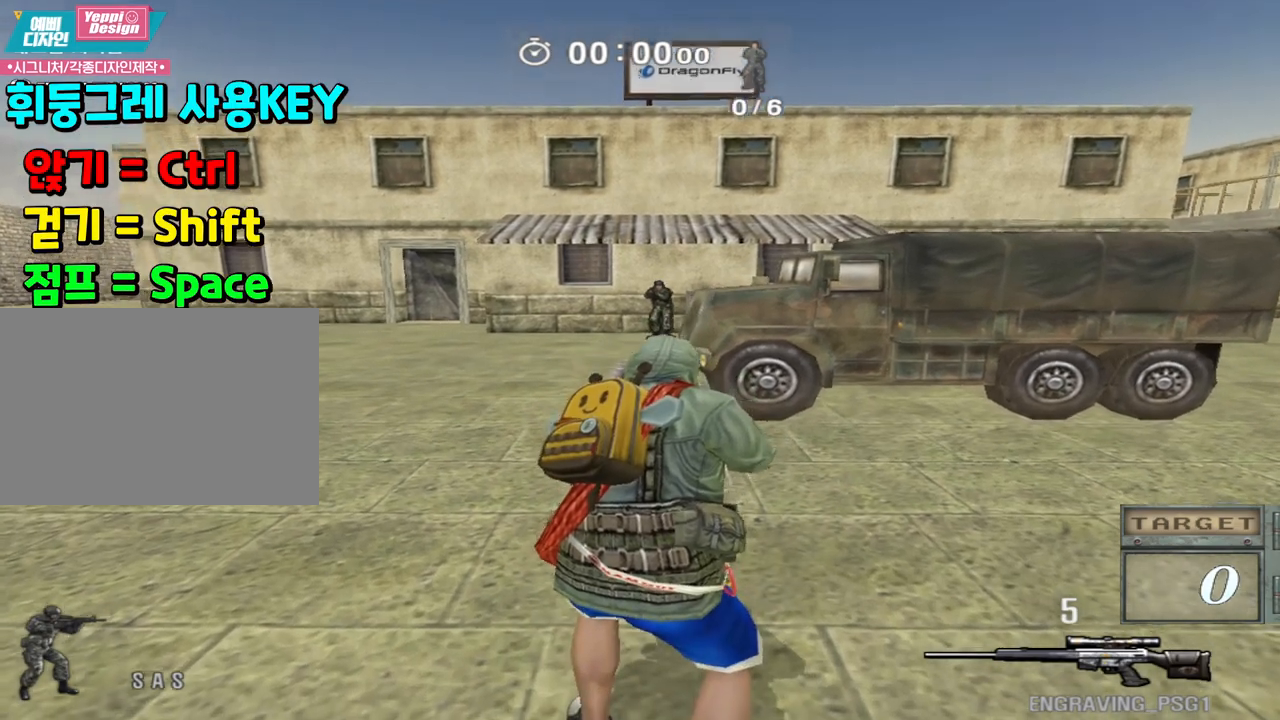
{"keys": ["shift"], "events": []}
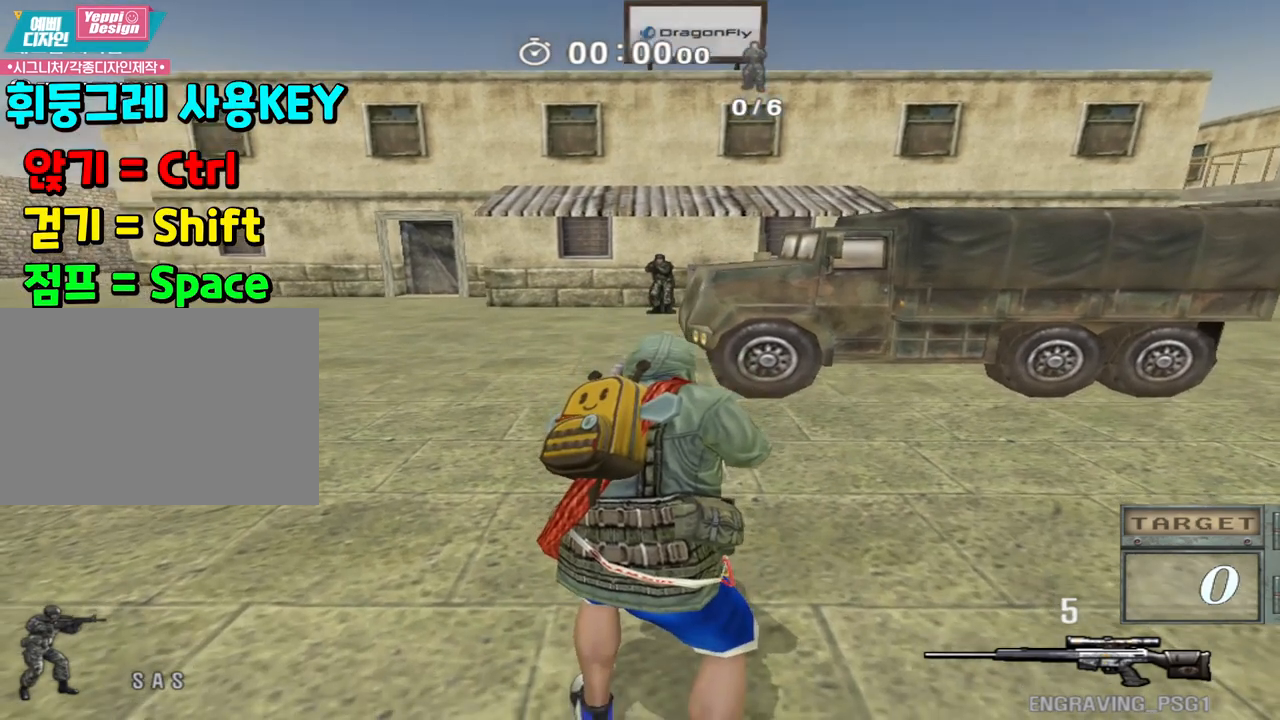
{"keys": ["shift", "w"], "events": [[283, "w", "down"]]}
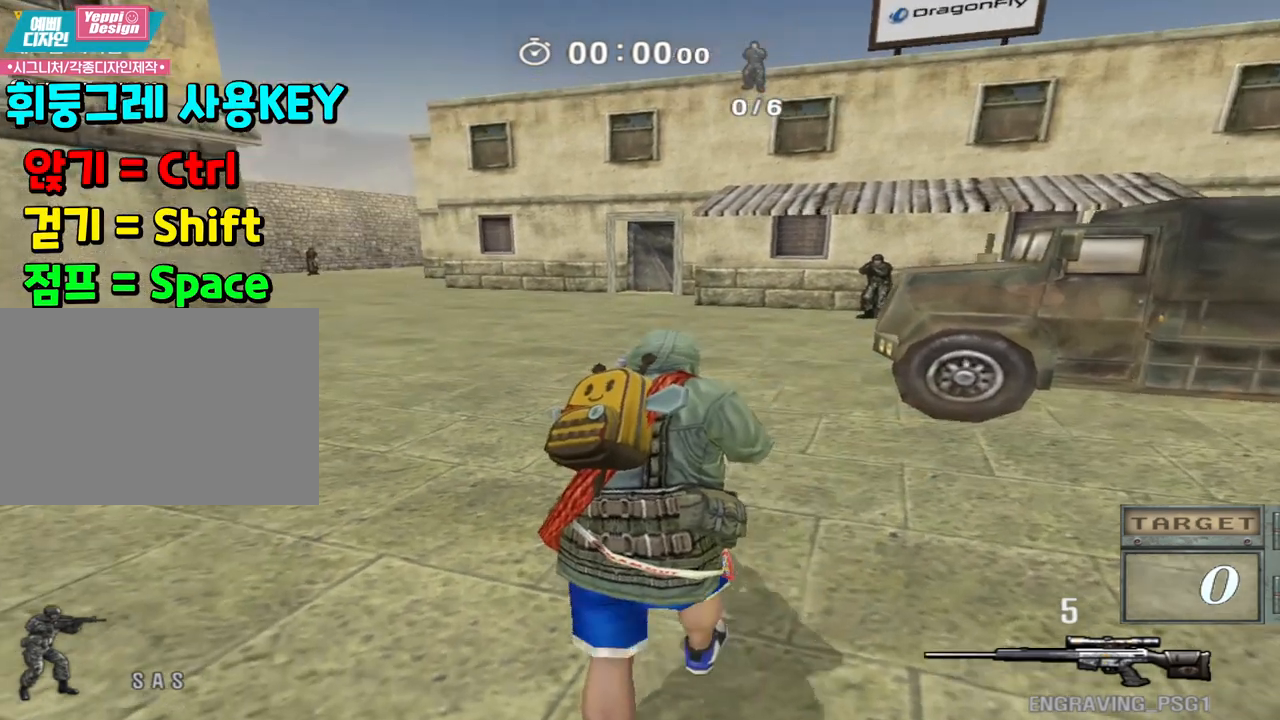
{"keys": ["shift", "w"], "events": []}
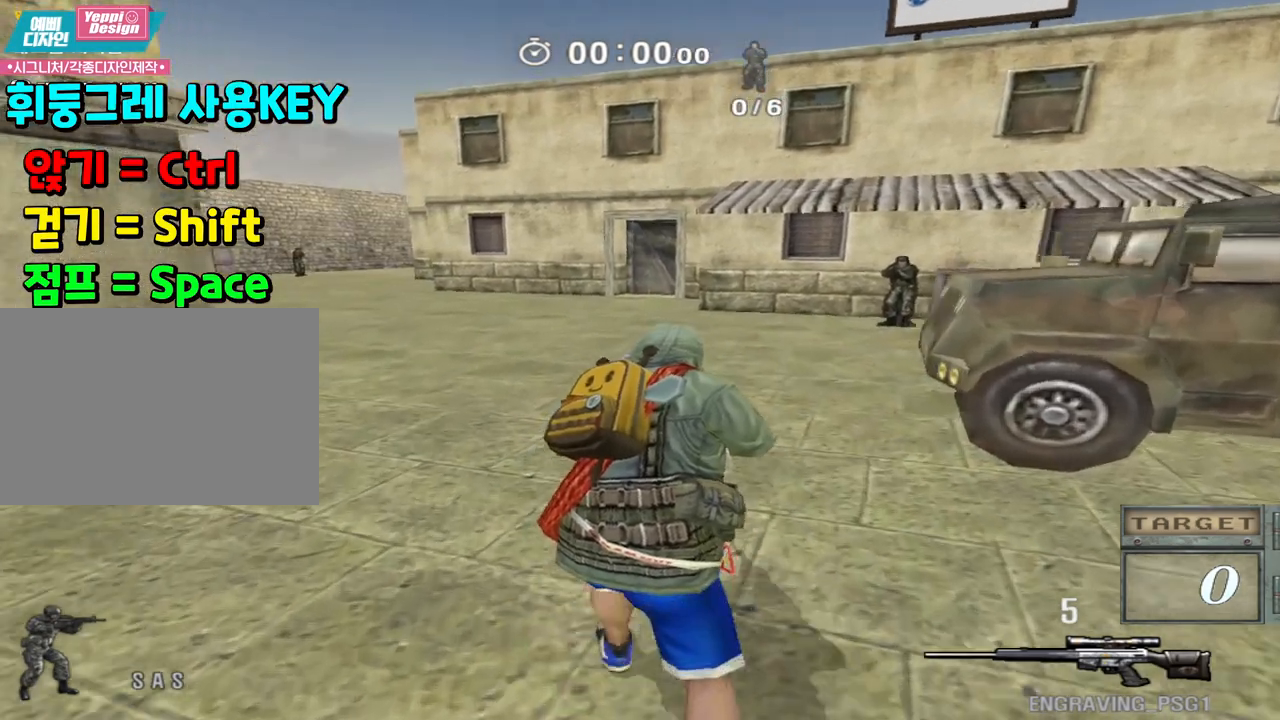
{"keys": ["shift"], "events": [[333, "w", "up"]]}
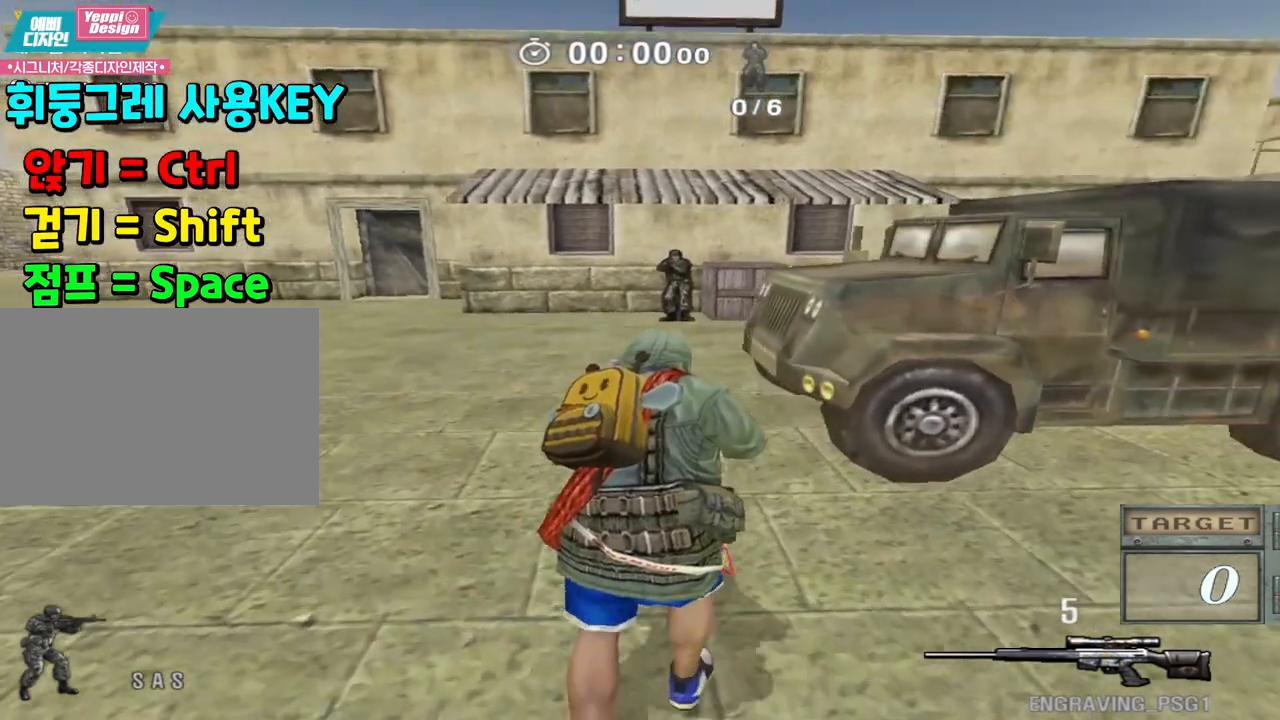
{"keys": ["shift"], "events": []}
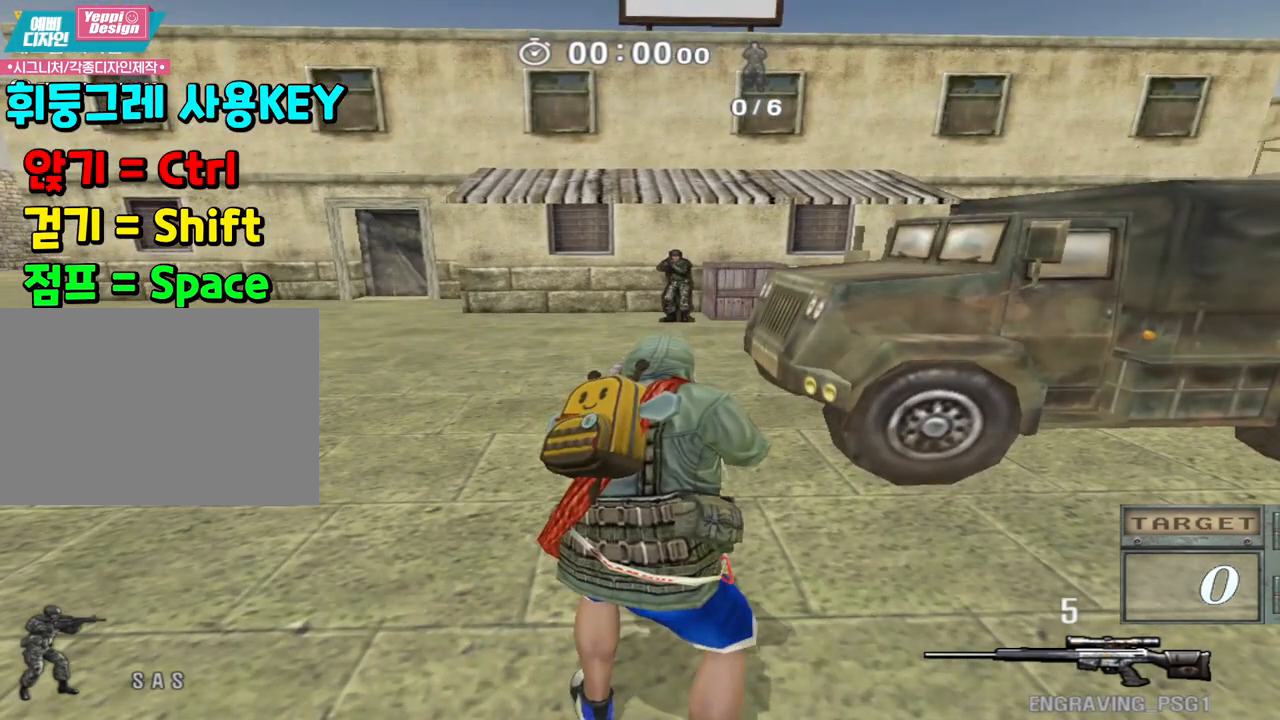
{"keys": ["shift"], "events": []}
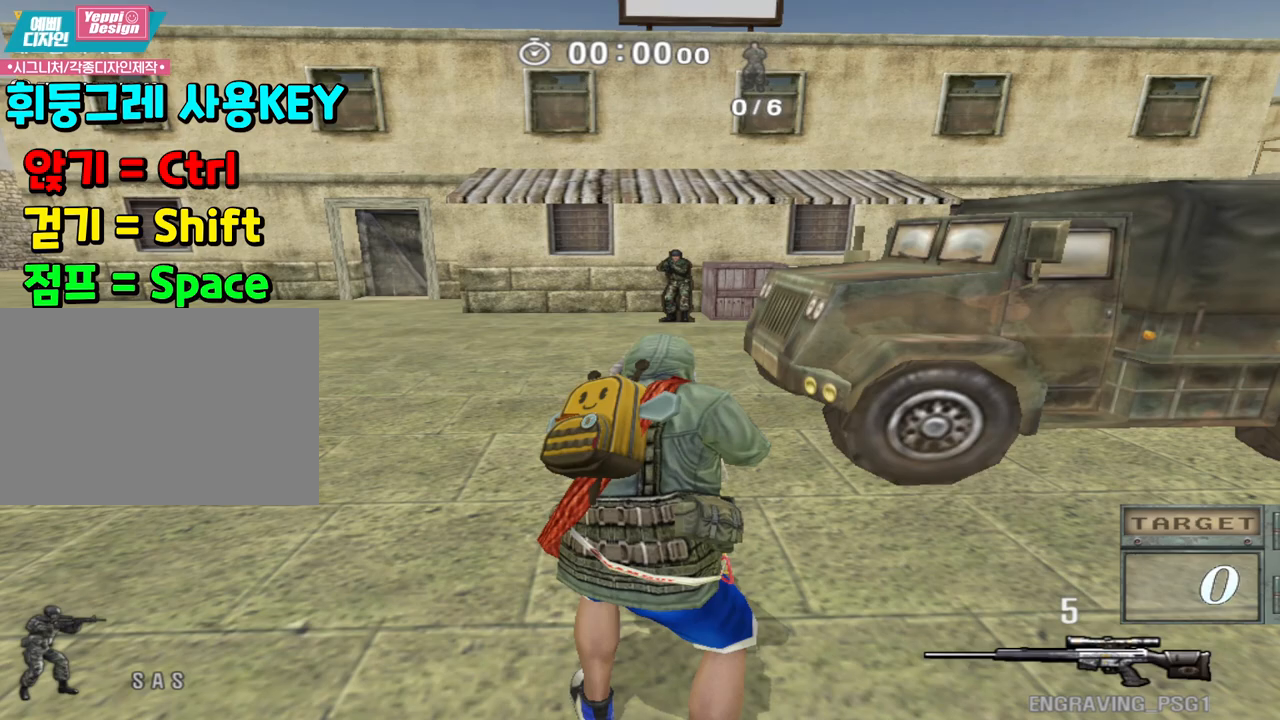
{"keys": ["s", "shift"], "events": [[300, "s", "down"]]}
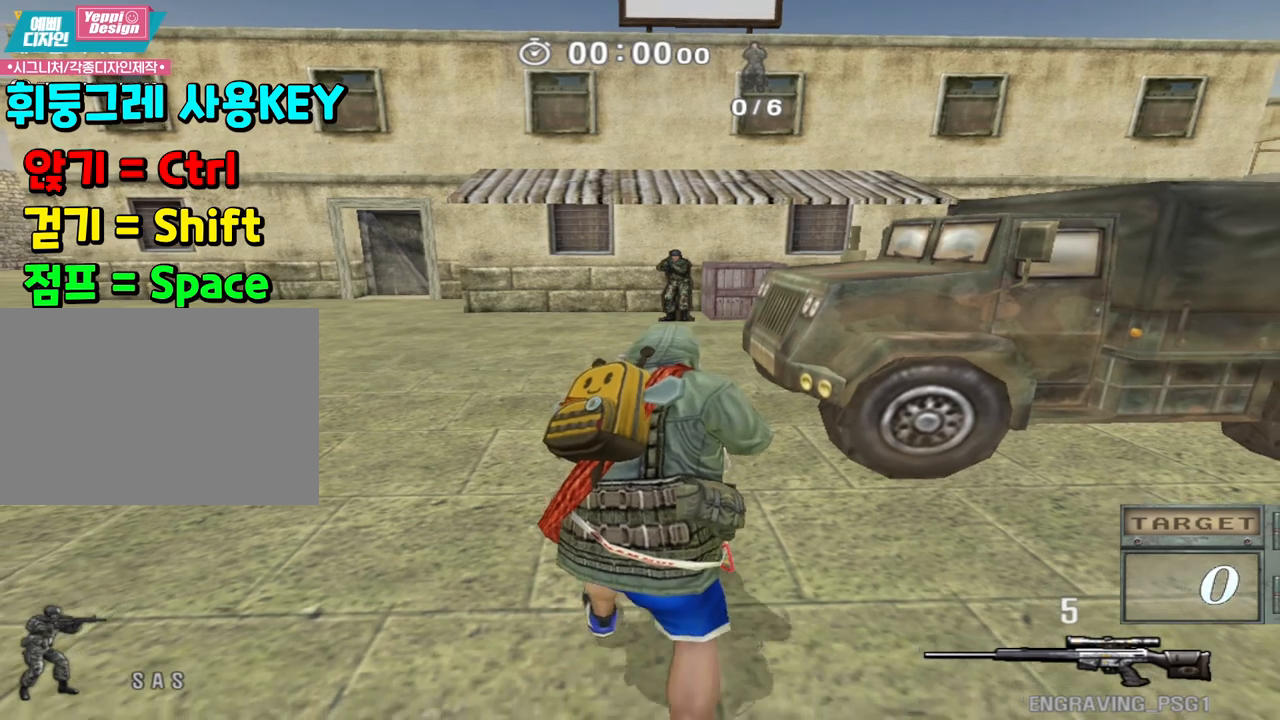
{"keys": ["s", "shift"], "events": []}
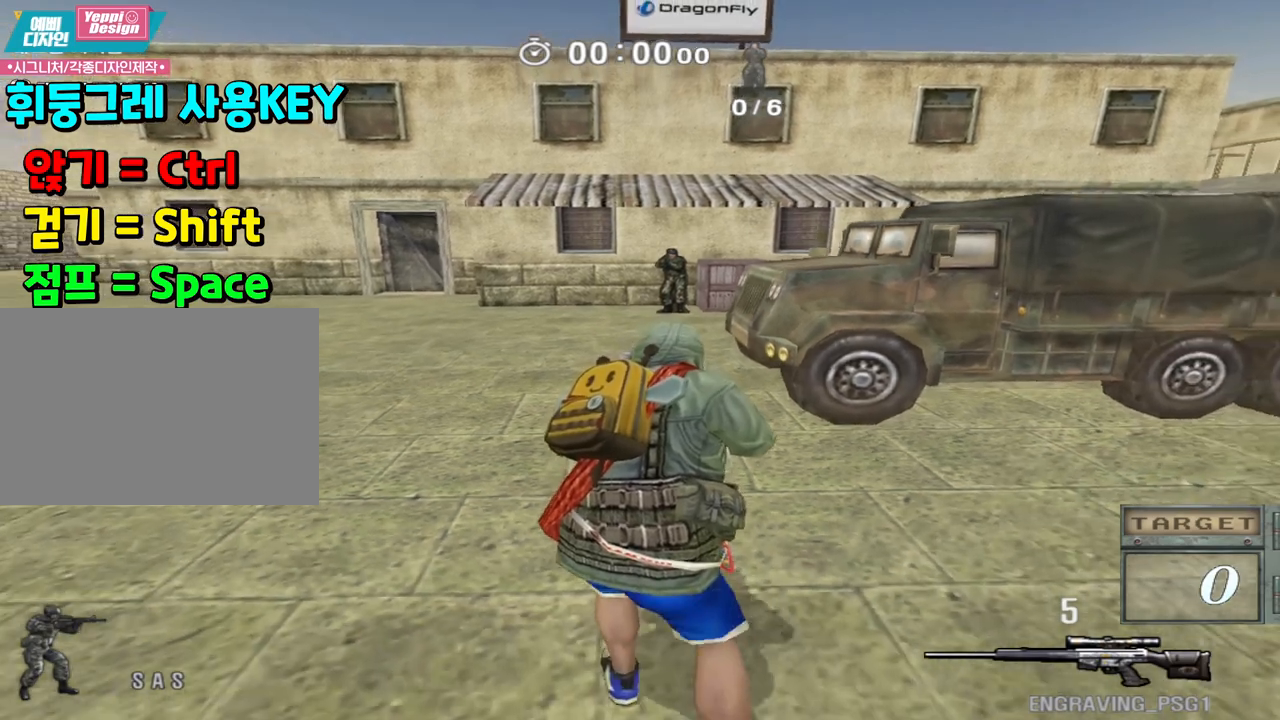
{"keys": ["shift", "w"], "events": [[67, "s", "up"], [333, "w", "down"]]}
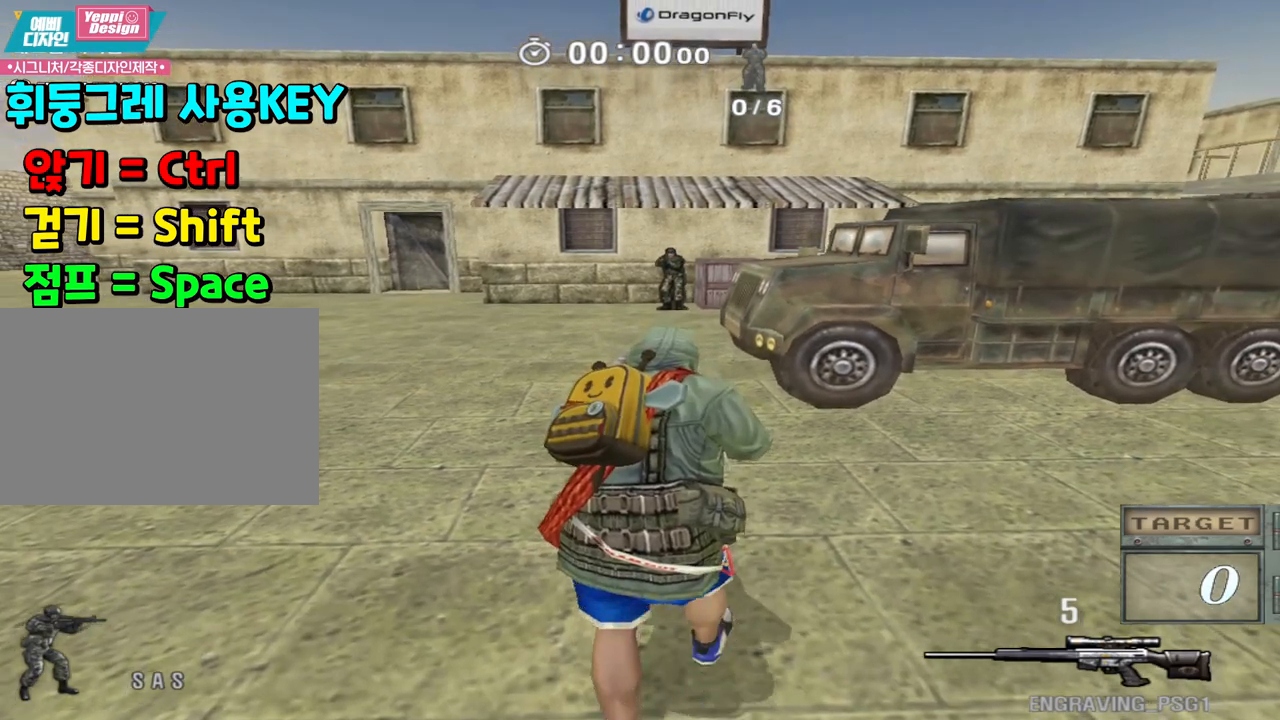
{"keys": ["shift", "w"], "events": []}
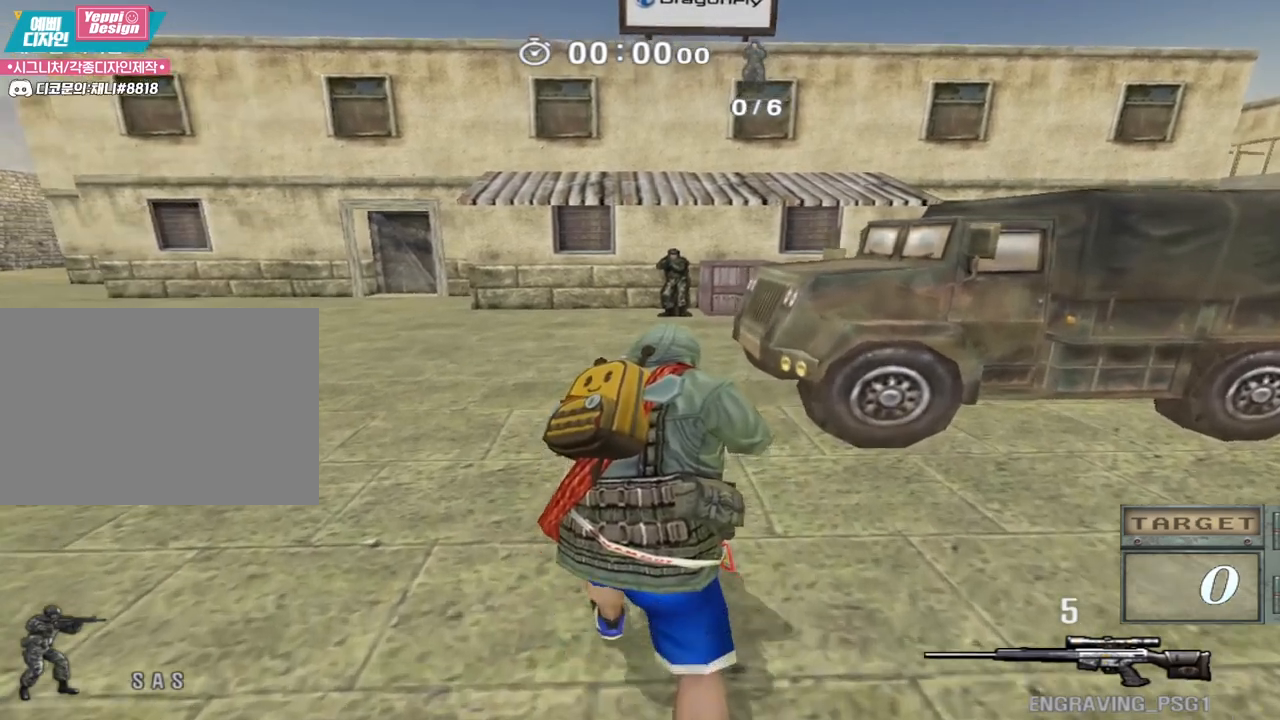
{"keys": ["shift", "w"], "events": [[17, "w", "up"], [317, "w", "down"]]}
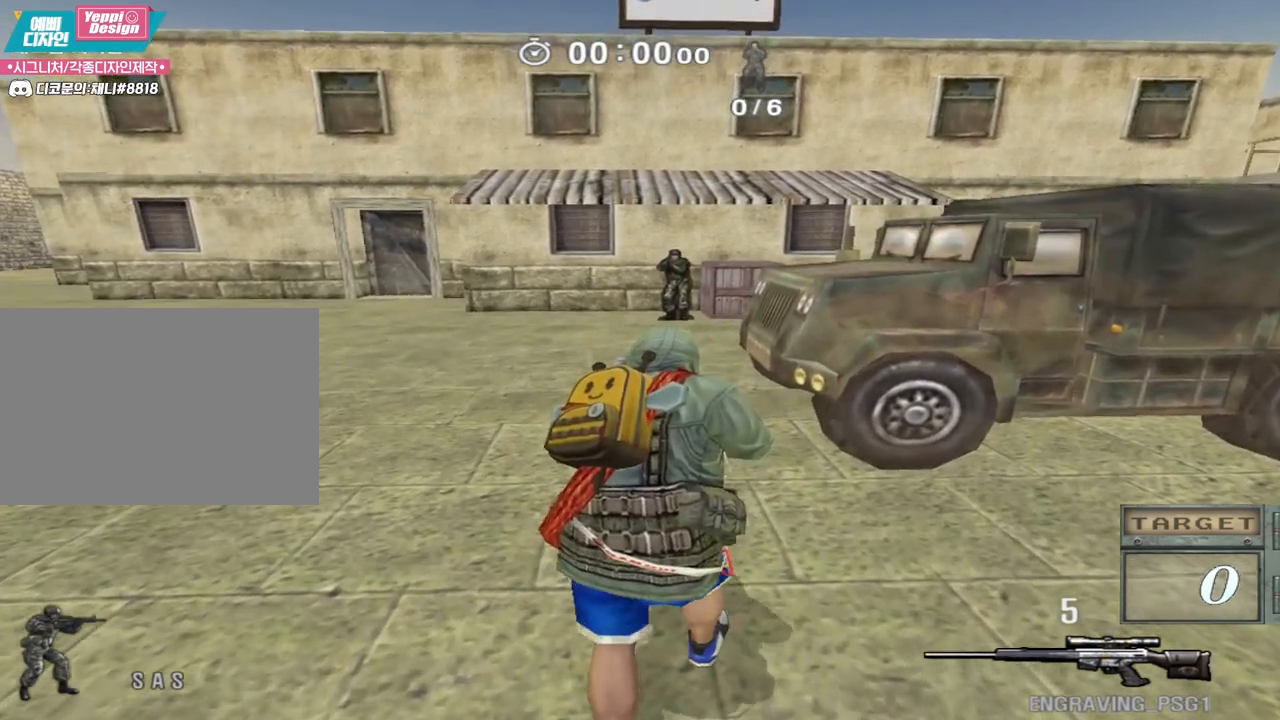
{"keys": ["shift"], "events": [[433, "w", "up"]]}
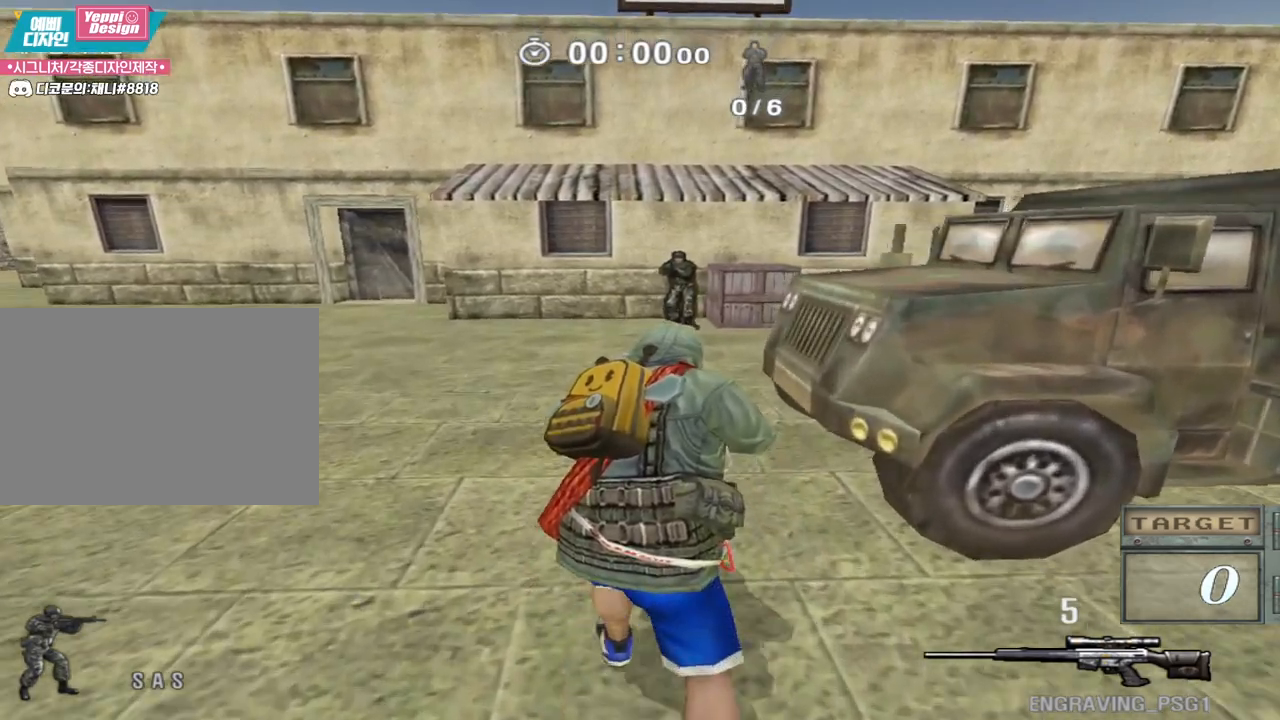
{"keys": ["shift"], "events": []}
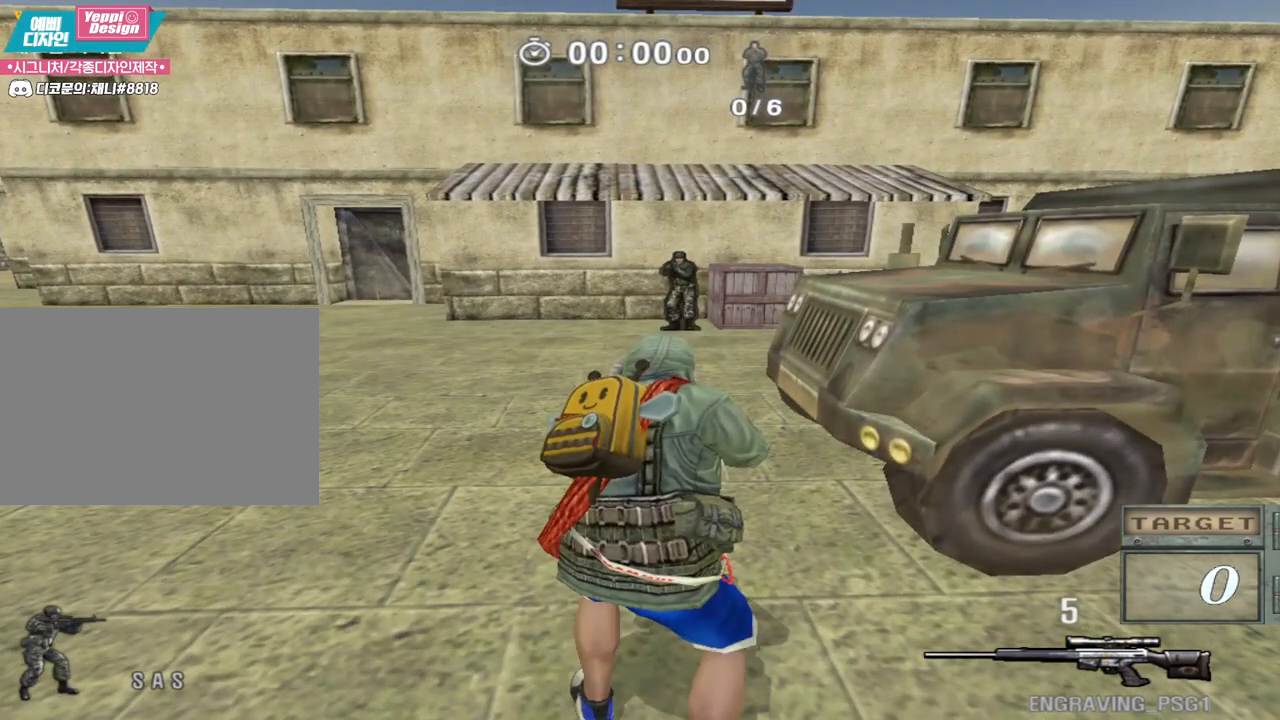
{"keys": ["shift"], "events": [[50, "s", "down"], [417, "s", "up"]]}
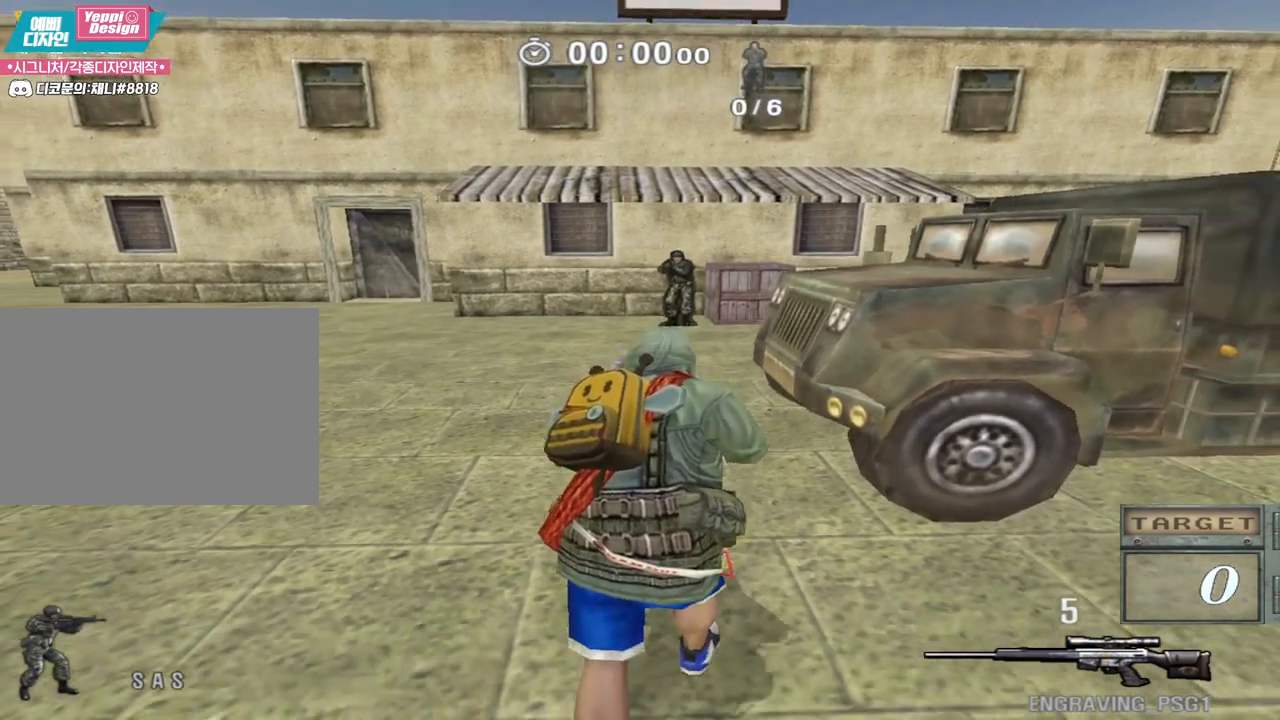
{"keys": [], "events": [[383, "shift", "up"]]}
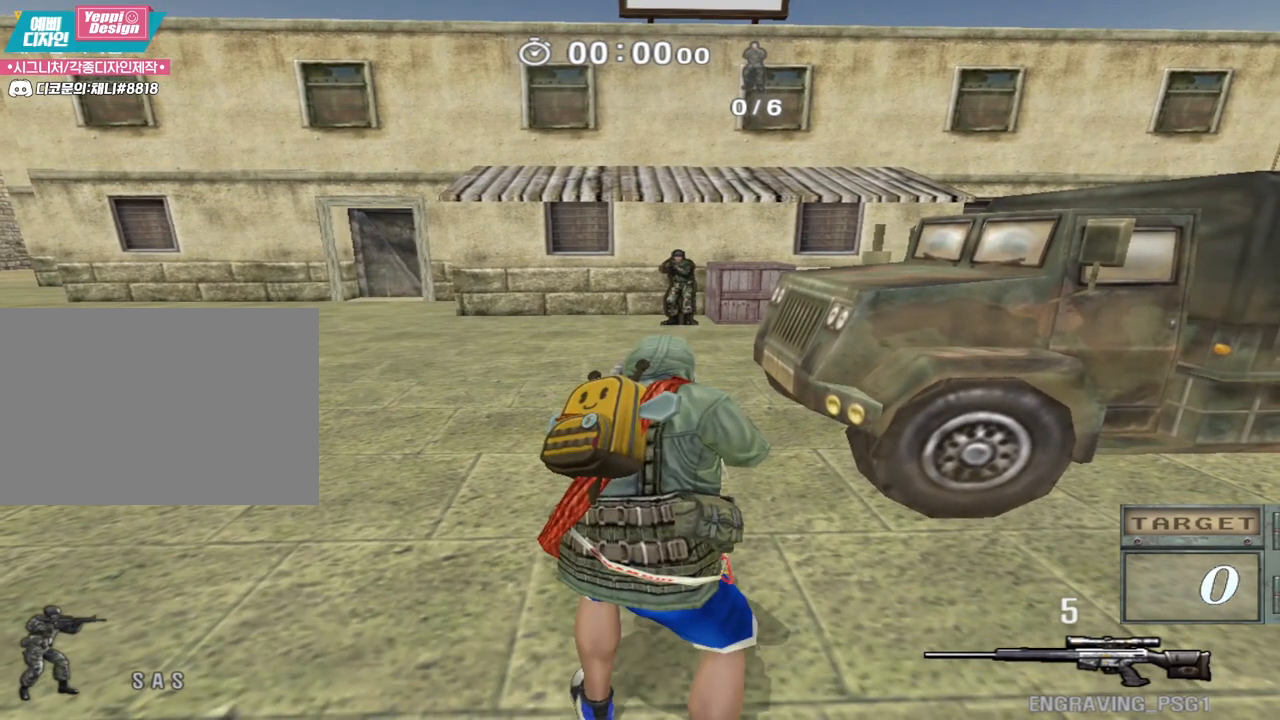
{"keys": [], "events": []}
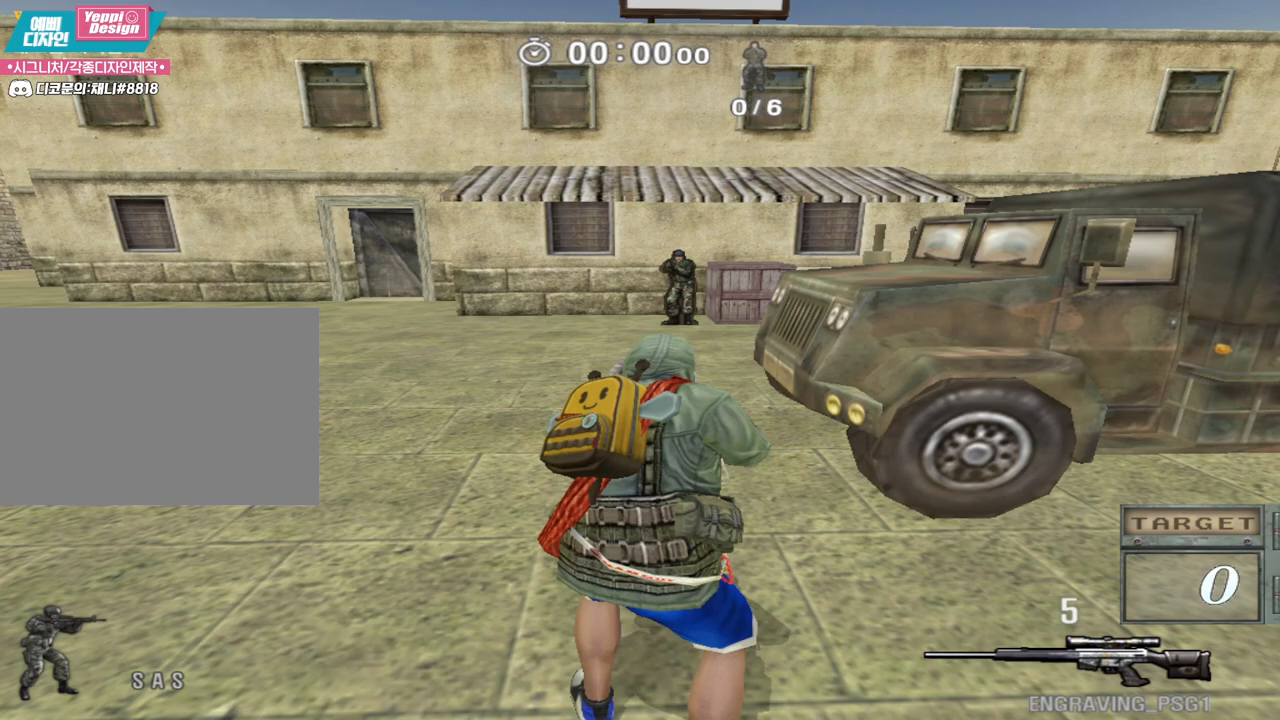
{"keys": [], "events": []}